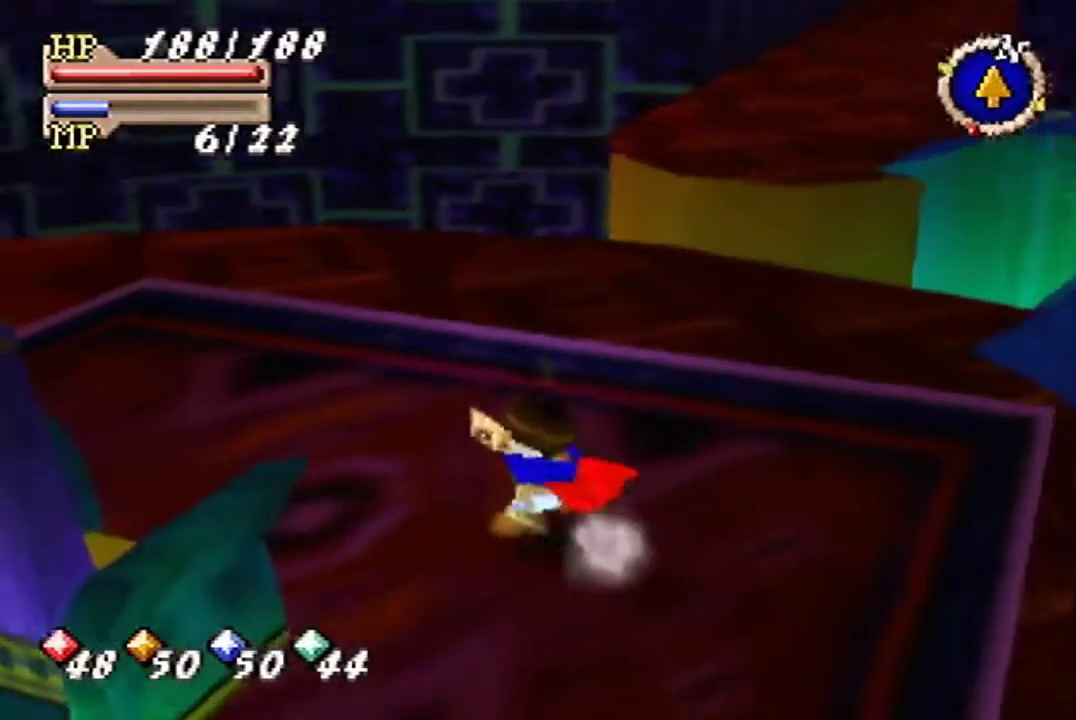
Gameplay with a controller (Nintendo layout); each line is a JSON object with the inputs held at the frame after it. "events" lists button and stick changes between this image and that frame as [ms after this image, input, new state], when the widget could be followed in between. Not read: L3 R3.
{"buttons": ["B"], "left_stick": "up-left"}
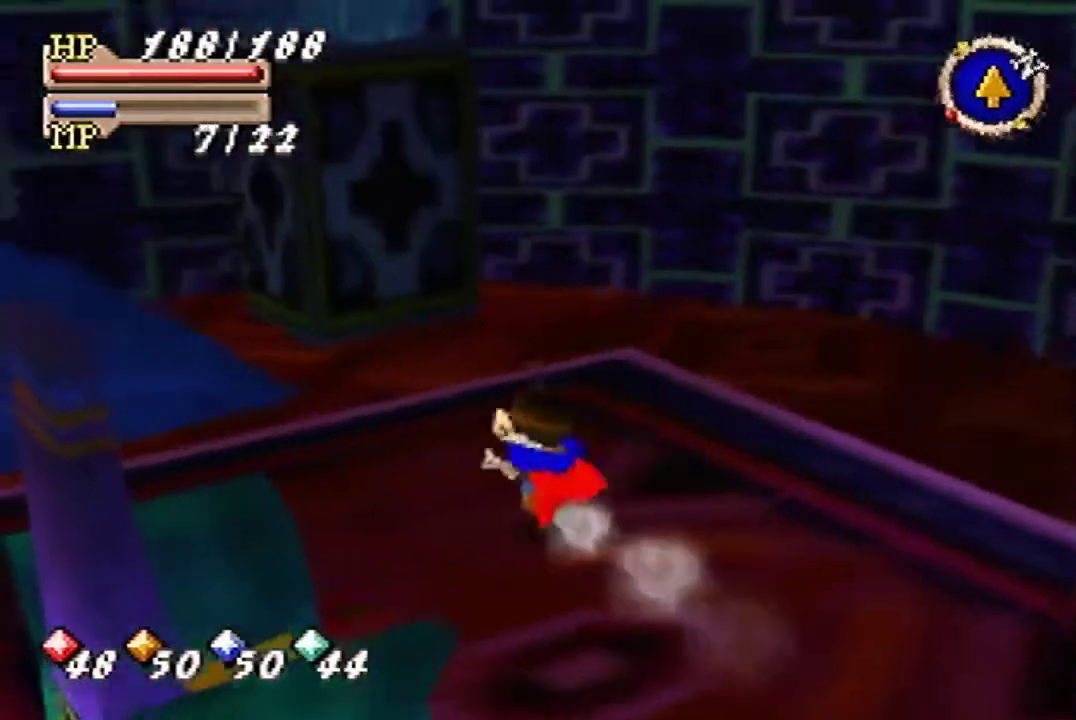
{"buttons": [], "left_stick": "up-left", "events": [[433, "B", "up"]]}
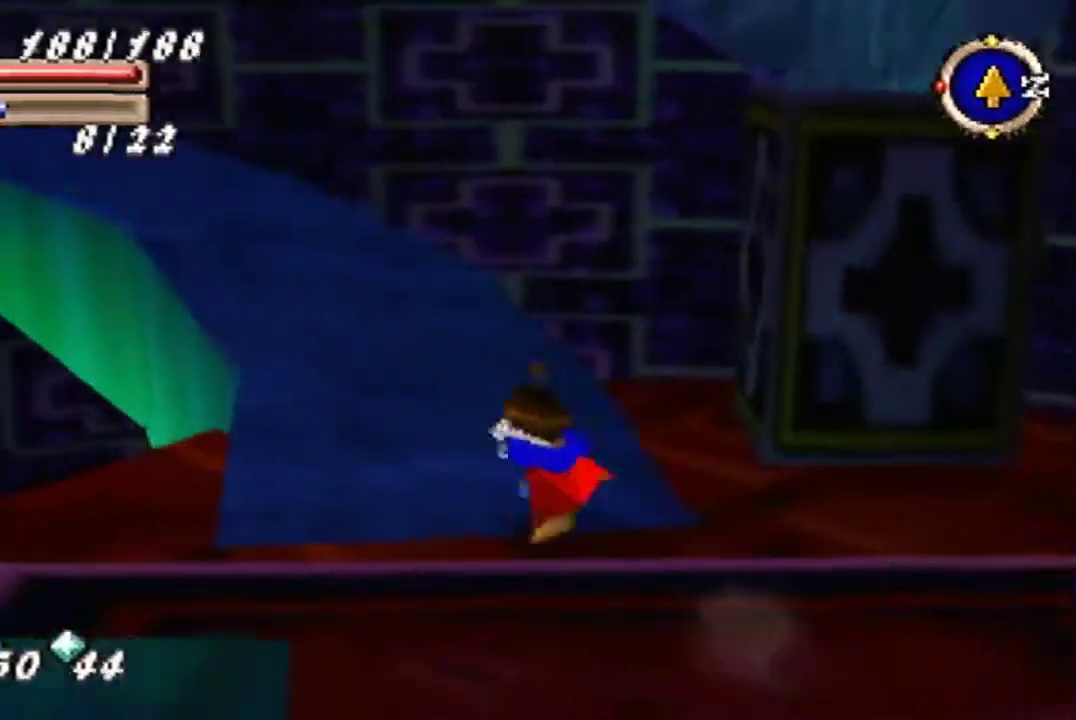
{"buttons": [], "left_stick": "up", "events": [[300, "left_stick", "up"]]}
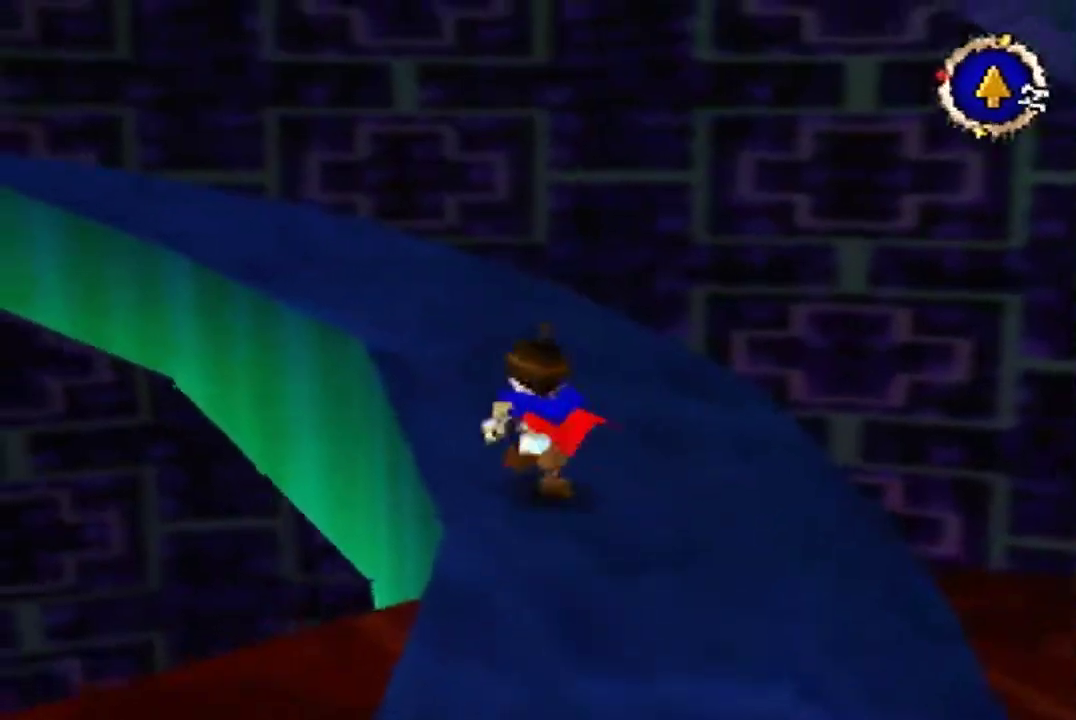
{"buttons": ["B"], "left_stick": "up-left", "events": [[300, "left_stick", "up-left"], [333, "B", "down"]]}
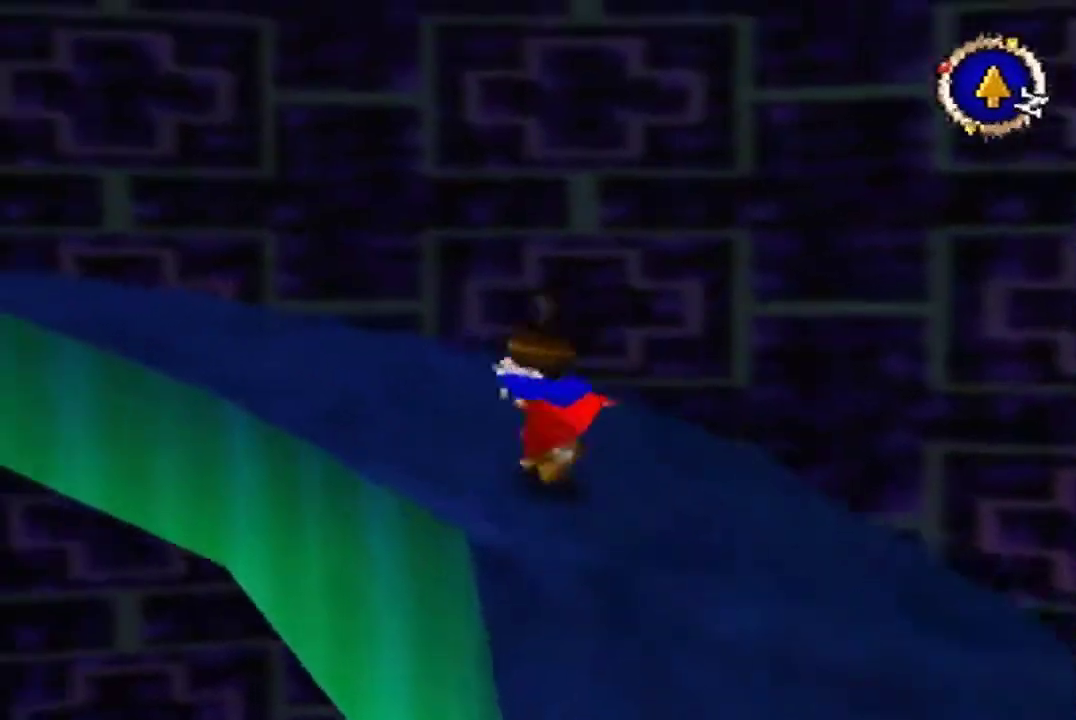
{"buttons": ["B"], "left_stick": "left", "events": [[500, "left_stick", "left"]]}
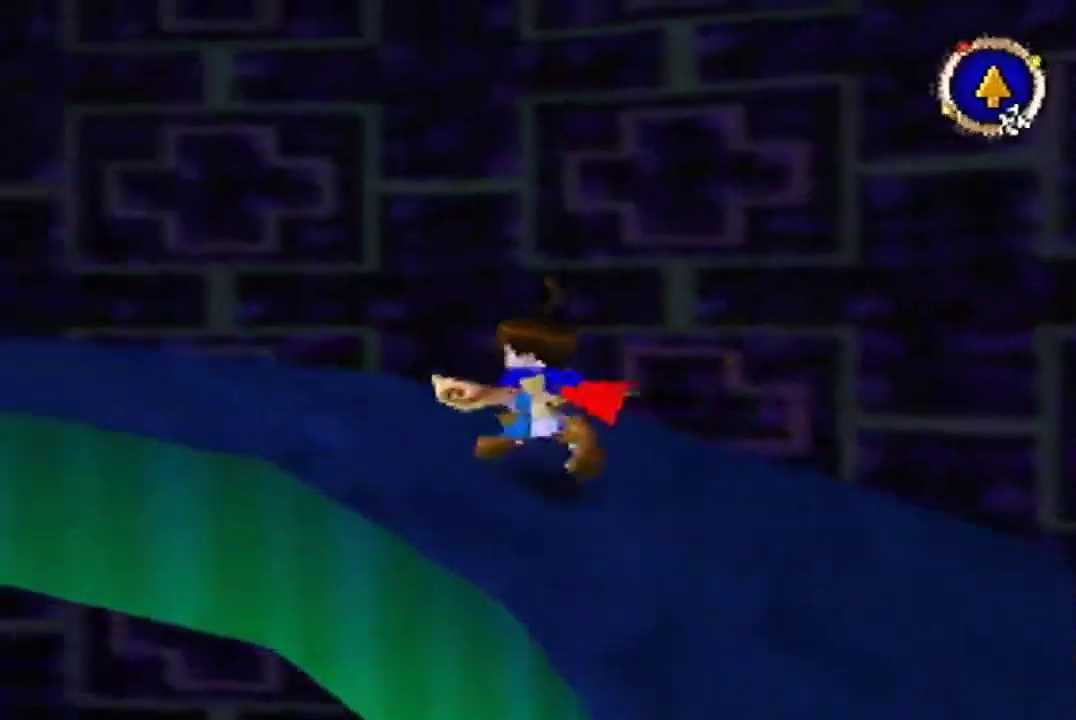
{"buttons": ["B"], "left_stick": "left", "events": []}
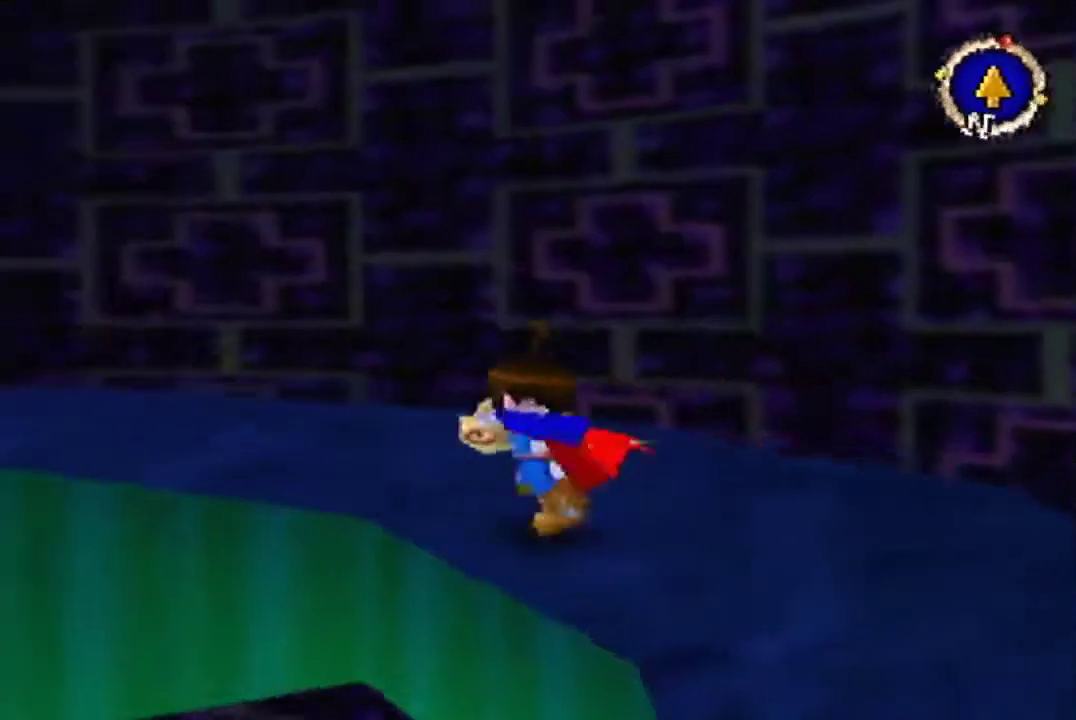
{"buttons": ["B"], "left_stick": "up-left", "events": [[33, "left_stick", "up-left"], [133, "left_stick", "down-right"], [433, "left_stick", "up-left"]]}
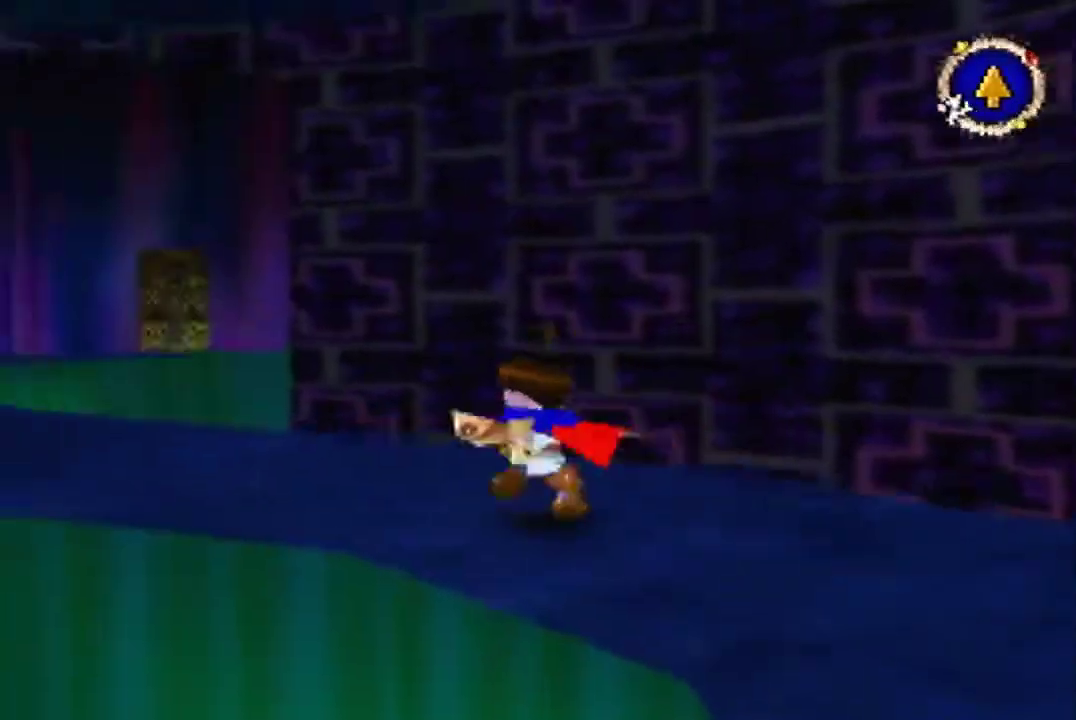
{"buttons": [], "left_stick": "up-left", "events": [[333, "left_stick", "down-right"], [500, "B", "up"], [500, "left_stick", "up-left"]]}
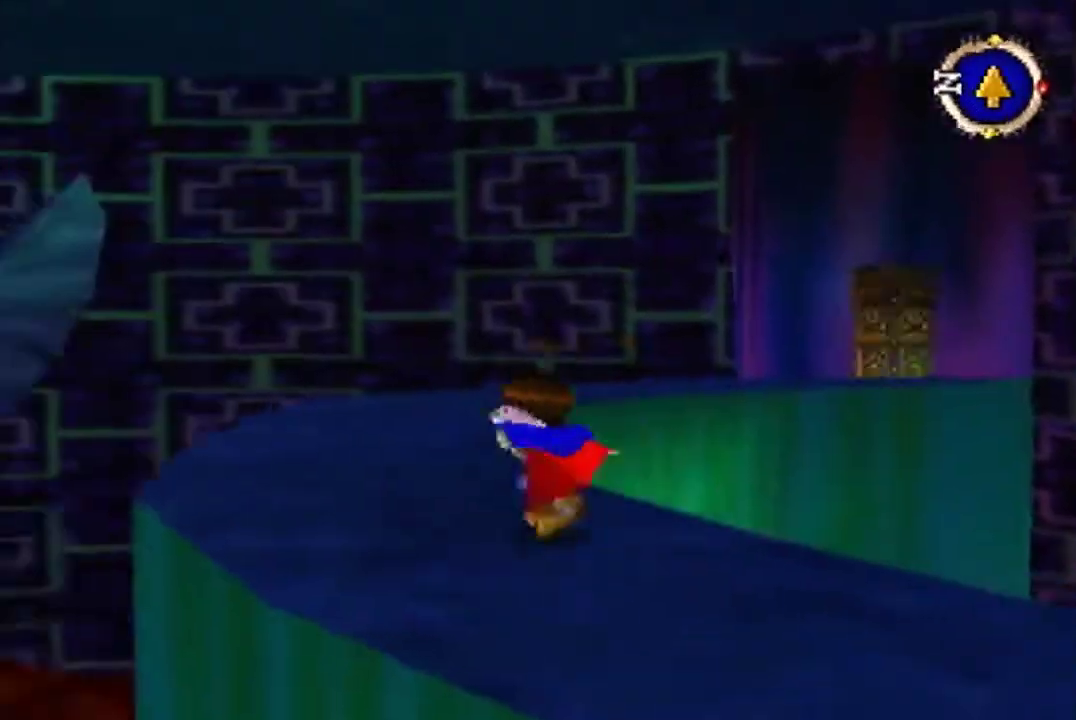
{"buttons": [], "left_stick": "up", "events": [[67, "left_stick", "up"]]}
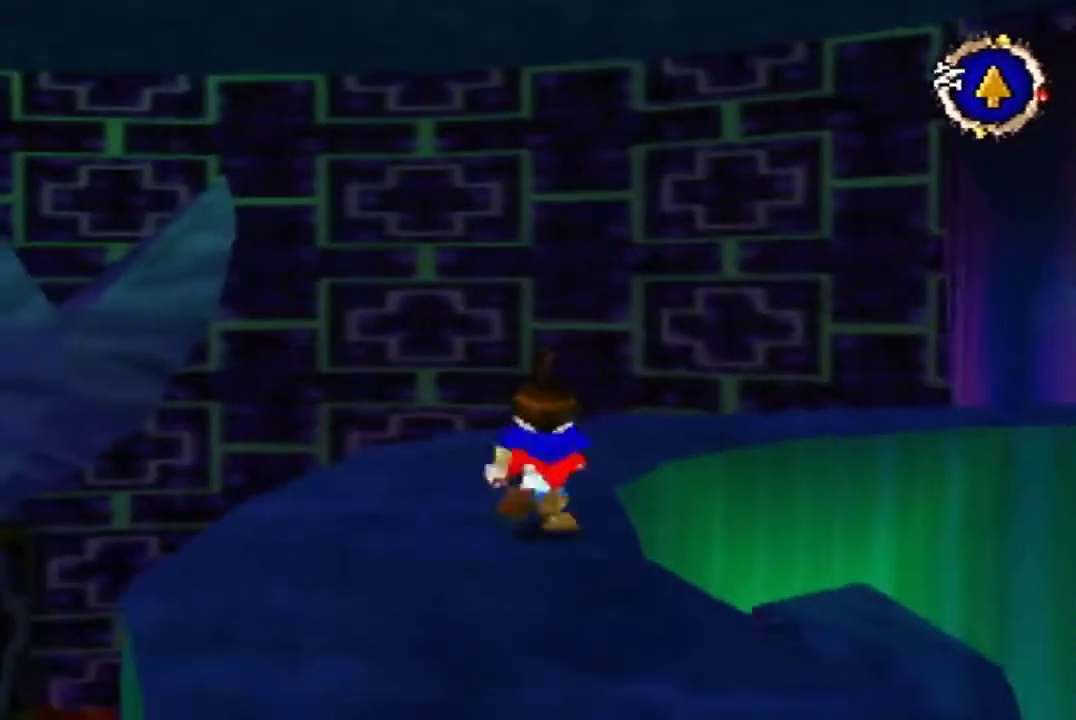
{"buttons": ["B"], "left_stick": "up-right", "events": [[300, "B", "down"], [333, "left_stick", "up-right"]]}
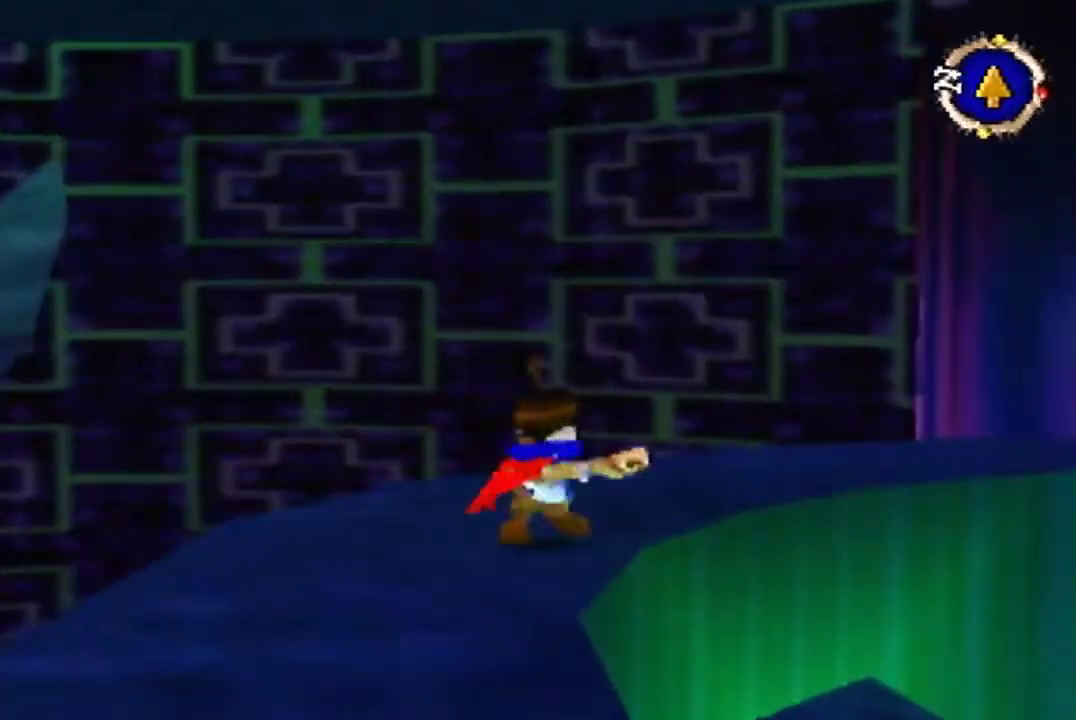
{"buttons": [], "left_stick": "up", "events": [[267, "left_stick", "down-left"], [400, "B", "up"], [467, "left_stick", "up"]]}
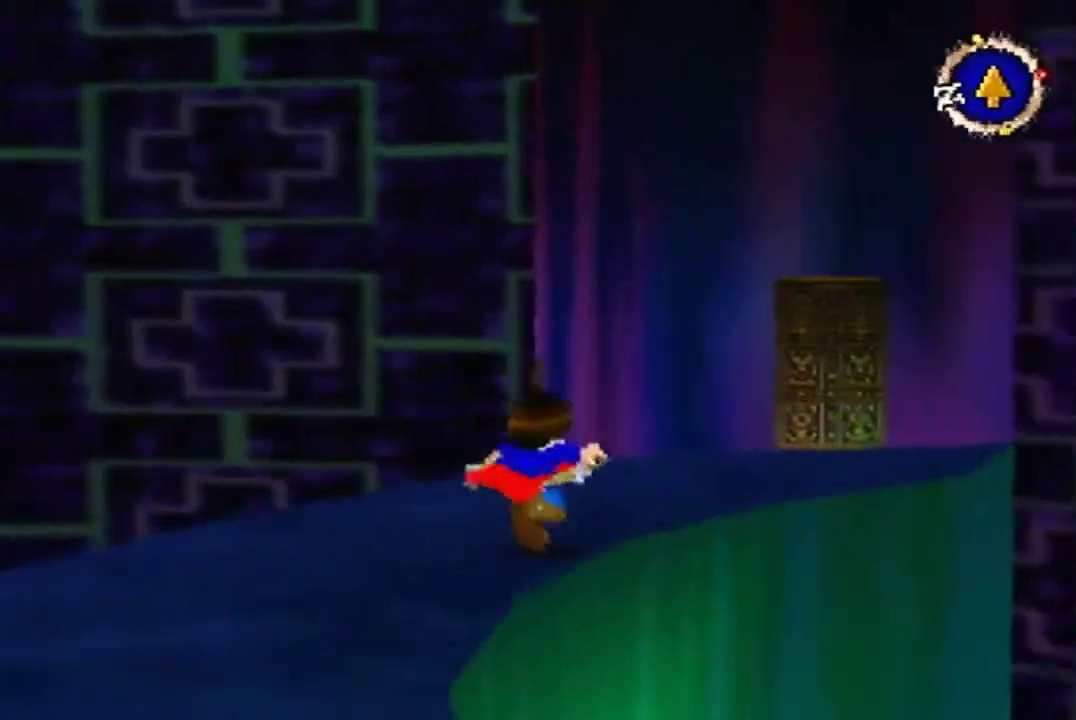
{"buttons": [], "left_stick": "up", "events": []}
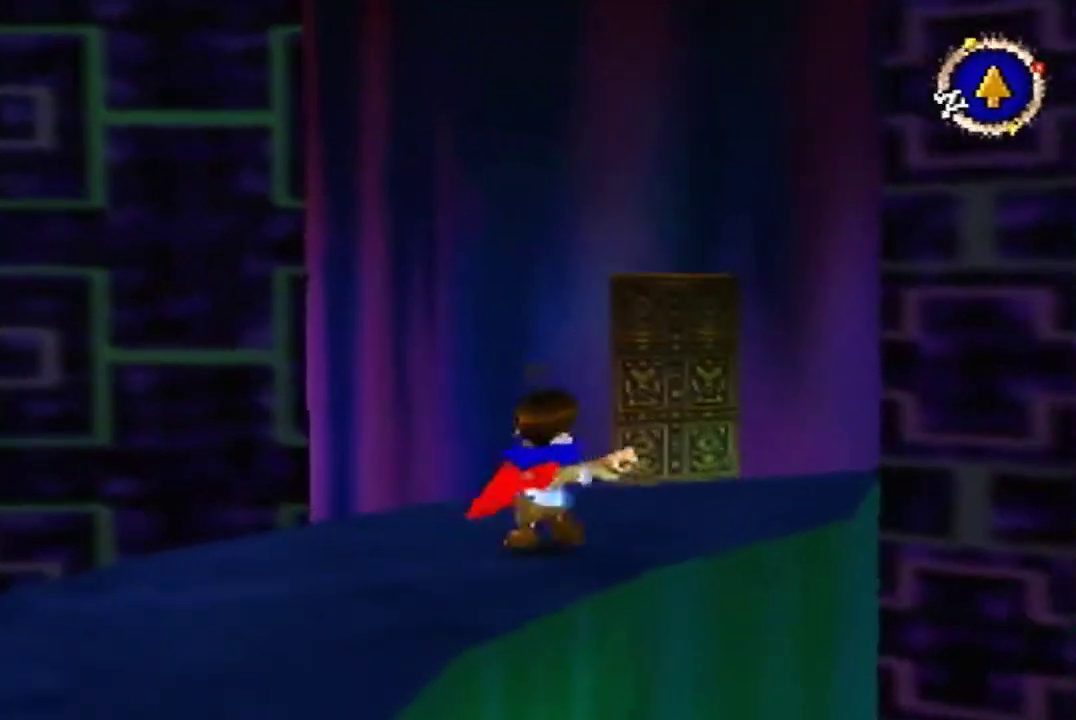
{"buttons": [], "left_stick": "up-left", "events": [[333, "left_stick", "up-left"]]}
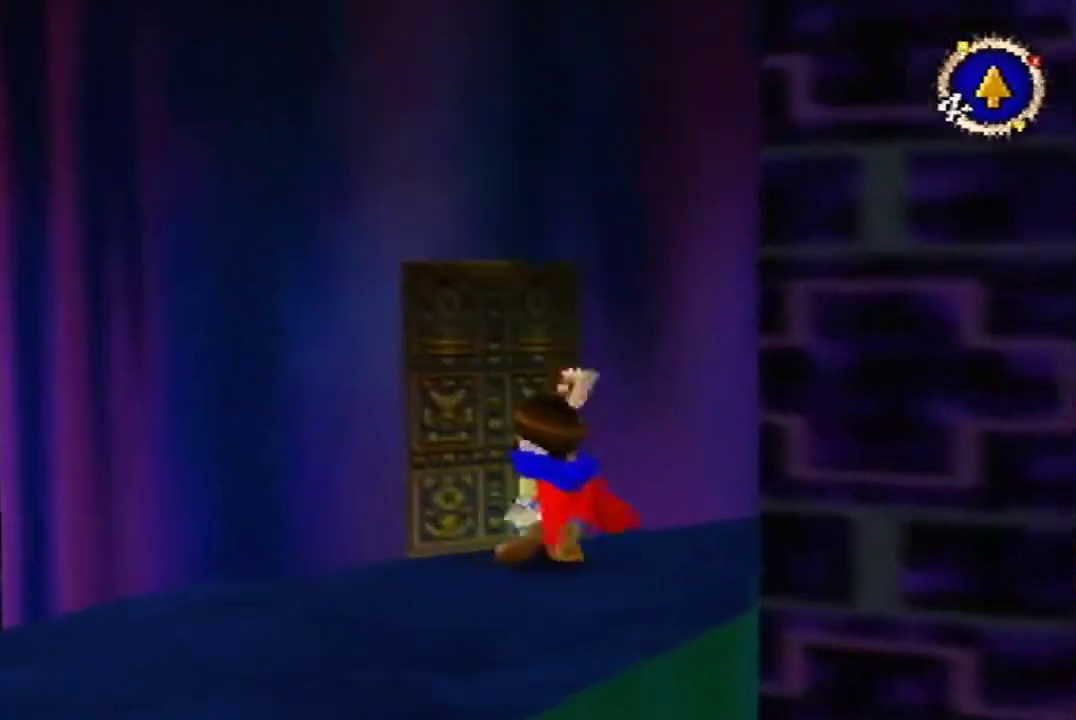
{"buttons": [], "left_stick": "center", "events": [[267, "left_stick", "center"]]}
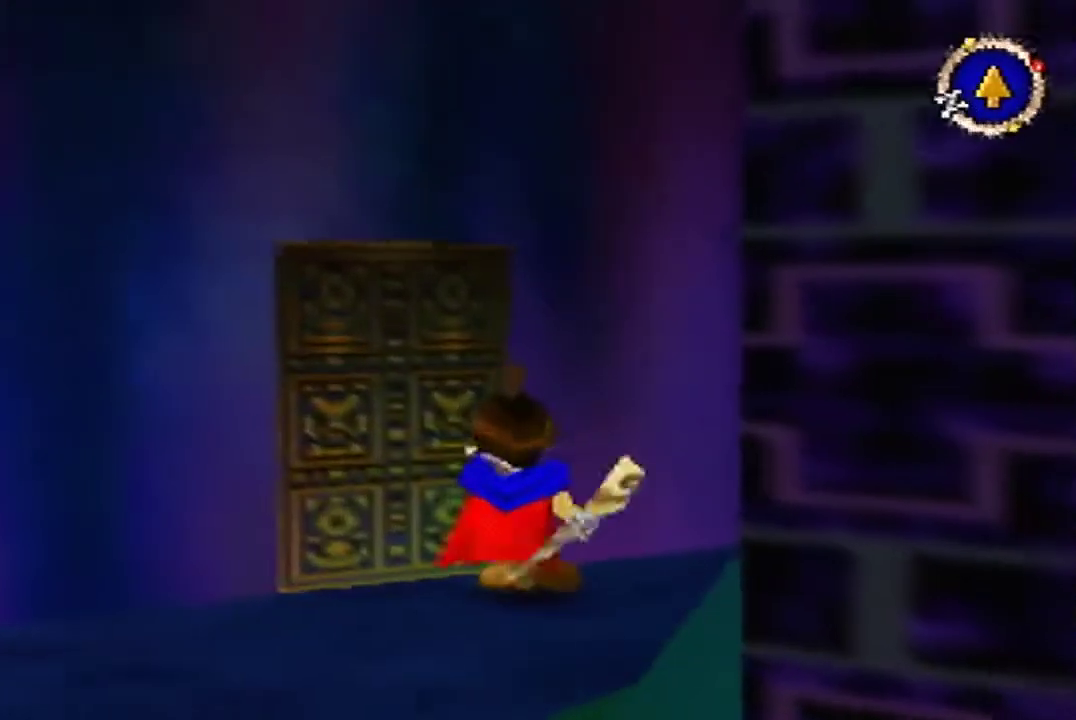
{"buttons": [], "left_stick": "center", "events": []}
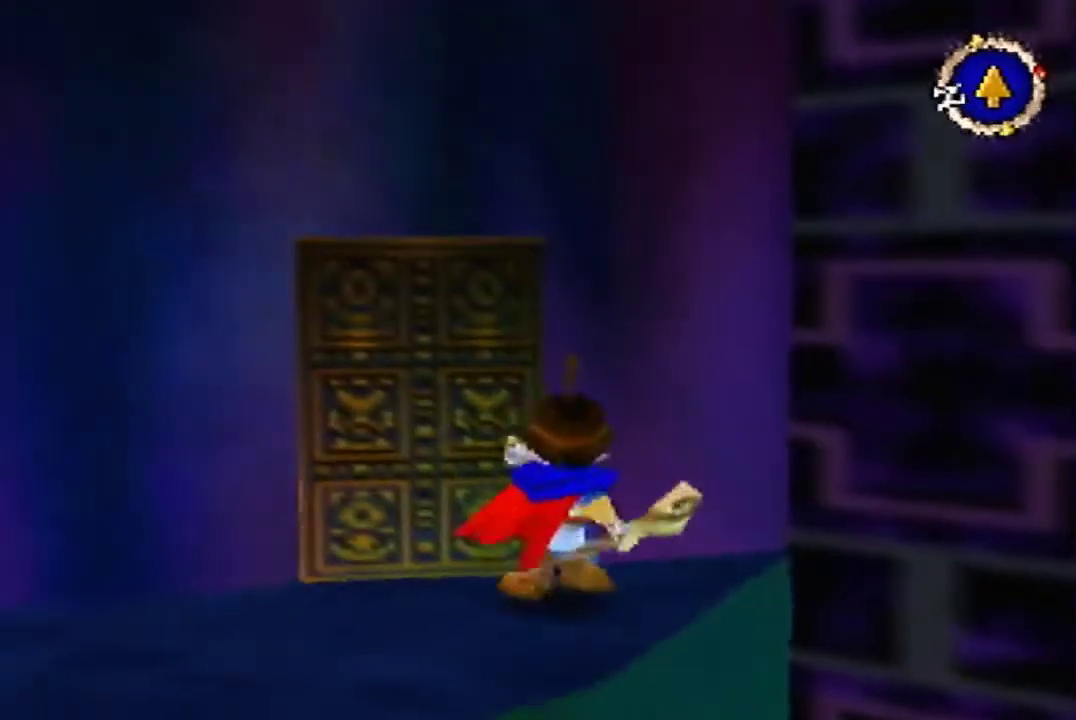
{"buttons": [], "left_stick": "center", "events": []}
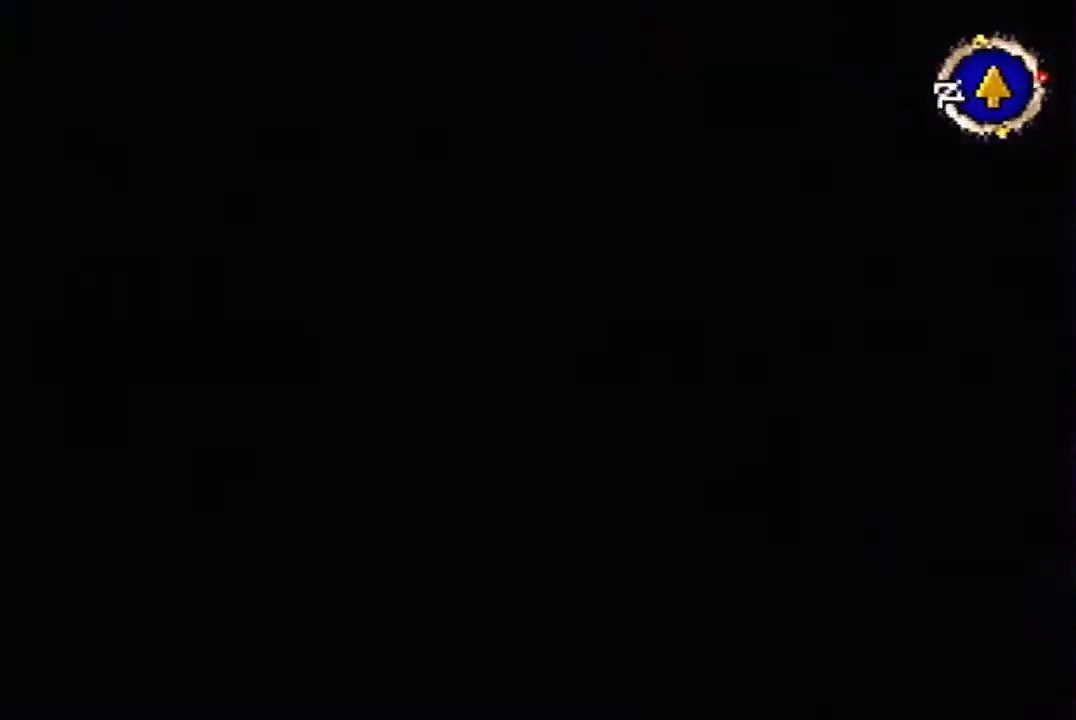
{"buttons": [], "left_stick": "center", "events": []}
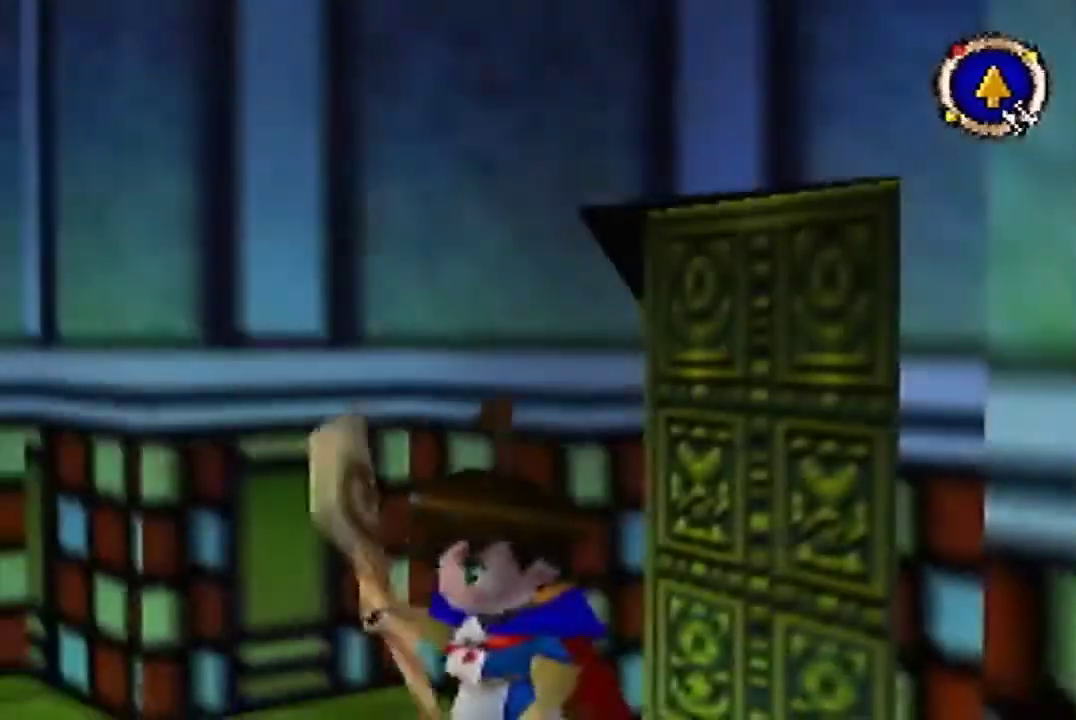
{"buttons": ["B"], "left_stick": "down-left", "events": [[100, "left_stick", "down-left"], [267, "B", "down"]]}
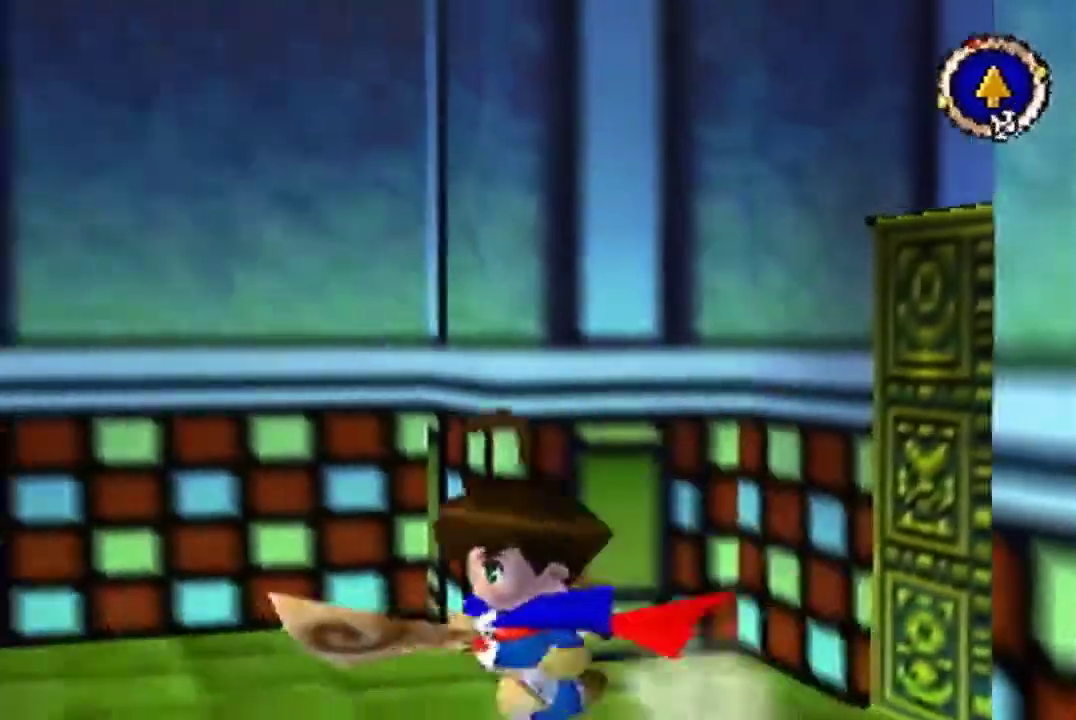
{"buttons": ["B"], "left_stick": "left", "events": [[100, "left_stick", "left"]]}
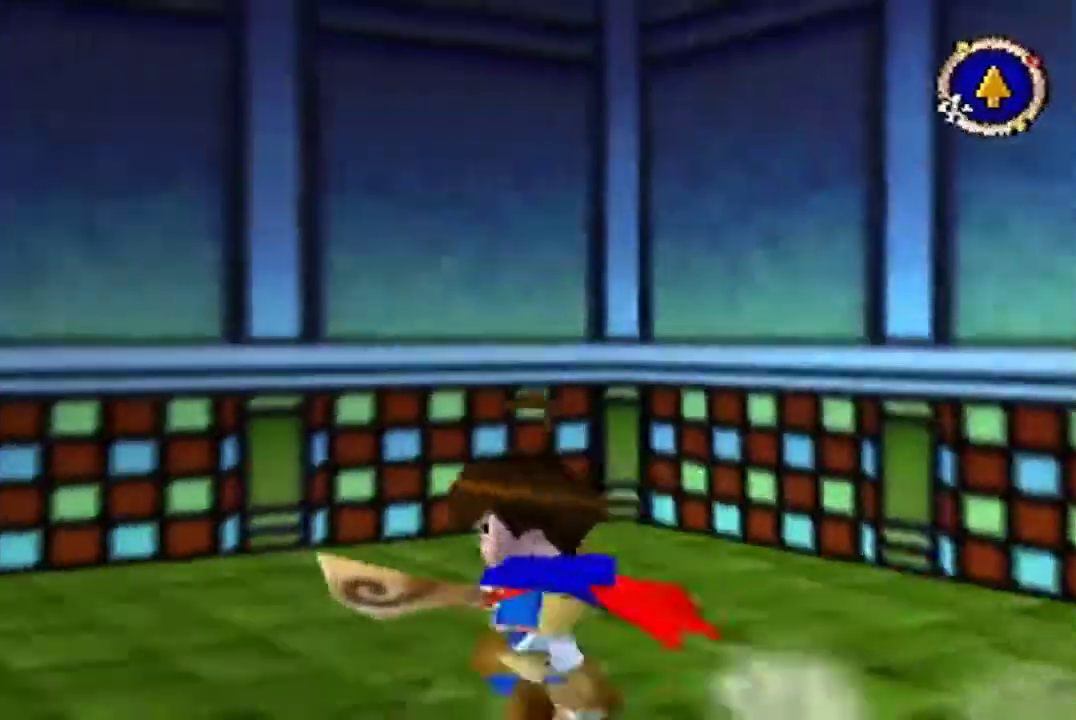
{"buttons": ["B"], "left_stick": "left", "events": [[133, "left_stick", "down-right"], [333, "left_stick", "left"]]}
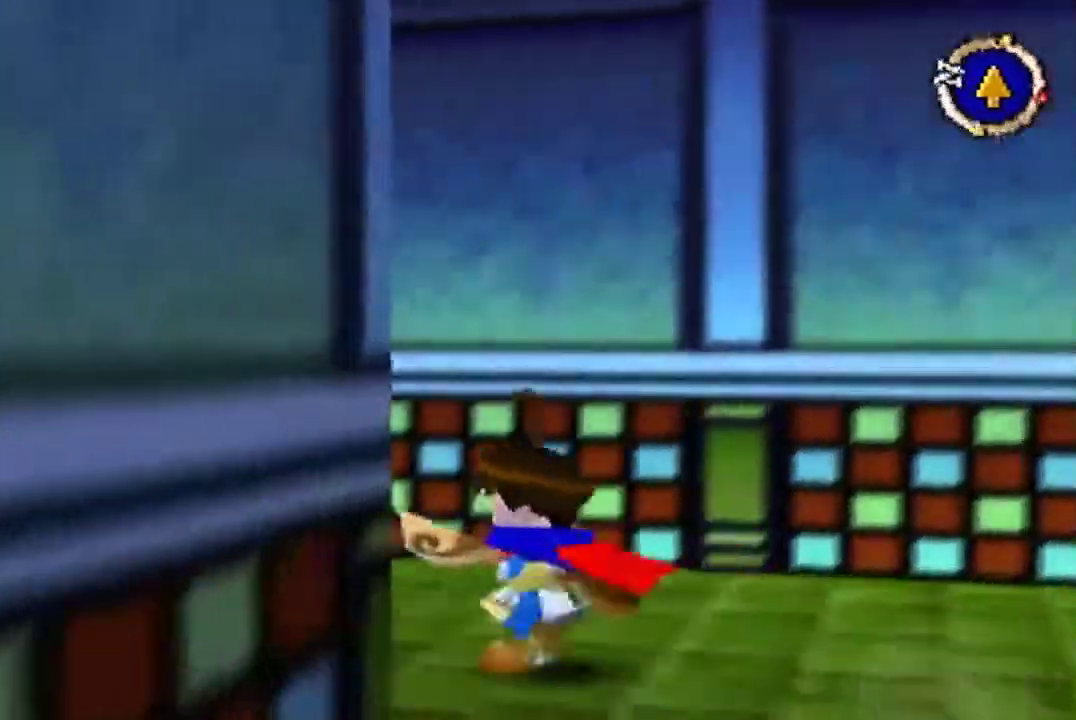
{"buttons": ["B"], "left_stick": "up-left"}
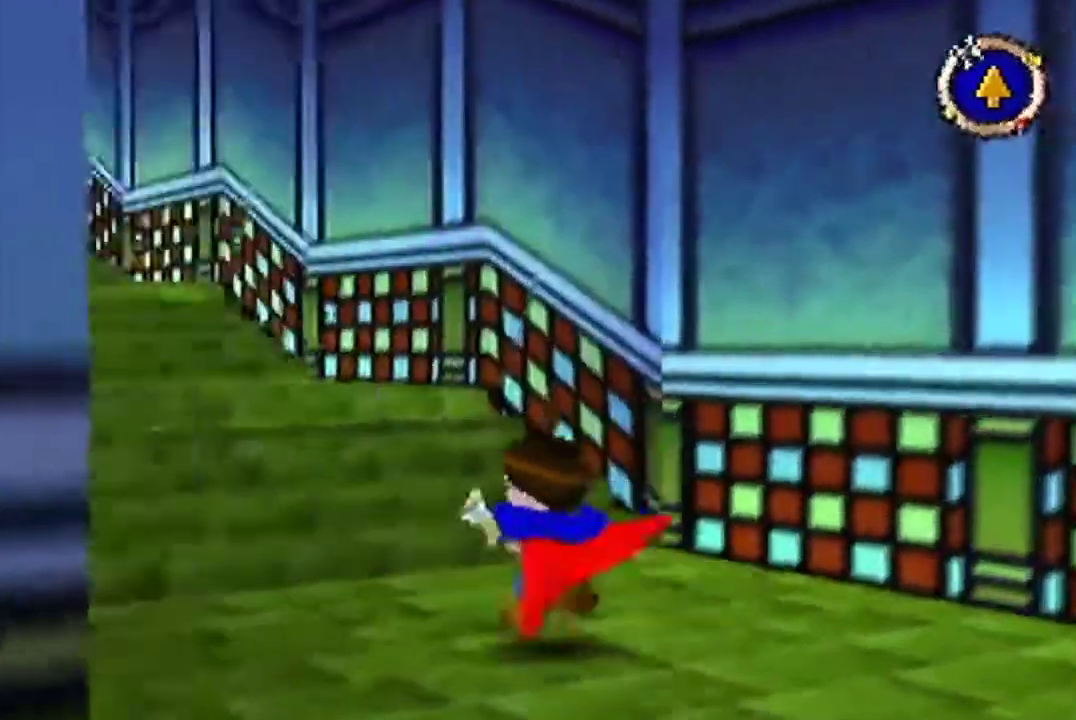
{"buttons": ["B"], "left_stick": "up", "events": [[433, "left_stick", "up"]]}
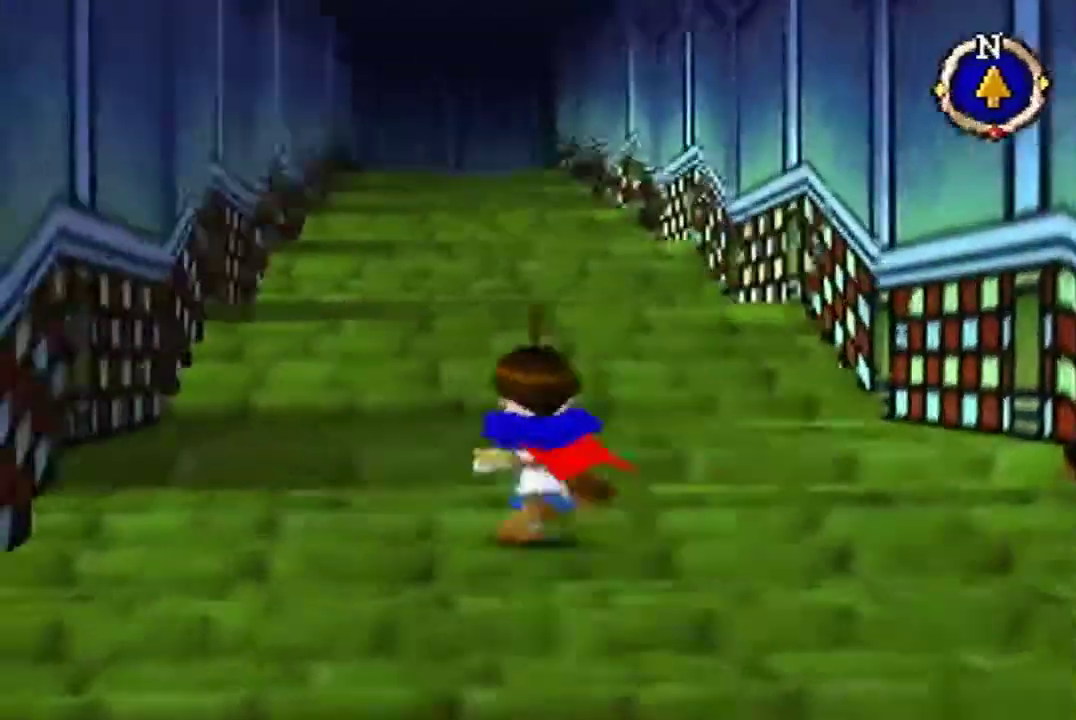
{"buttons": [], "left_stick": "up", "events": [[67, "B", "up"]]}
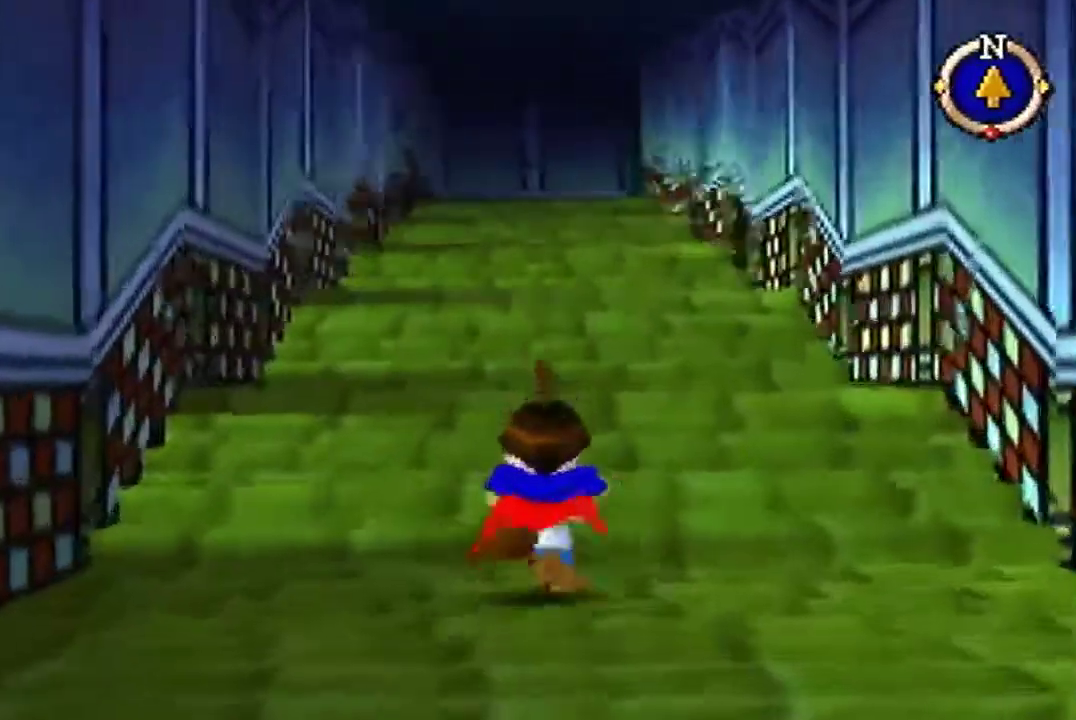
{"buttons": [], "left_stick": "up", "events": [[100, "B", "down"], [200, "B", "up"]]}
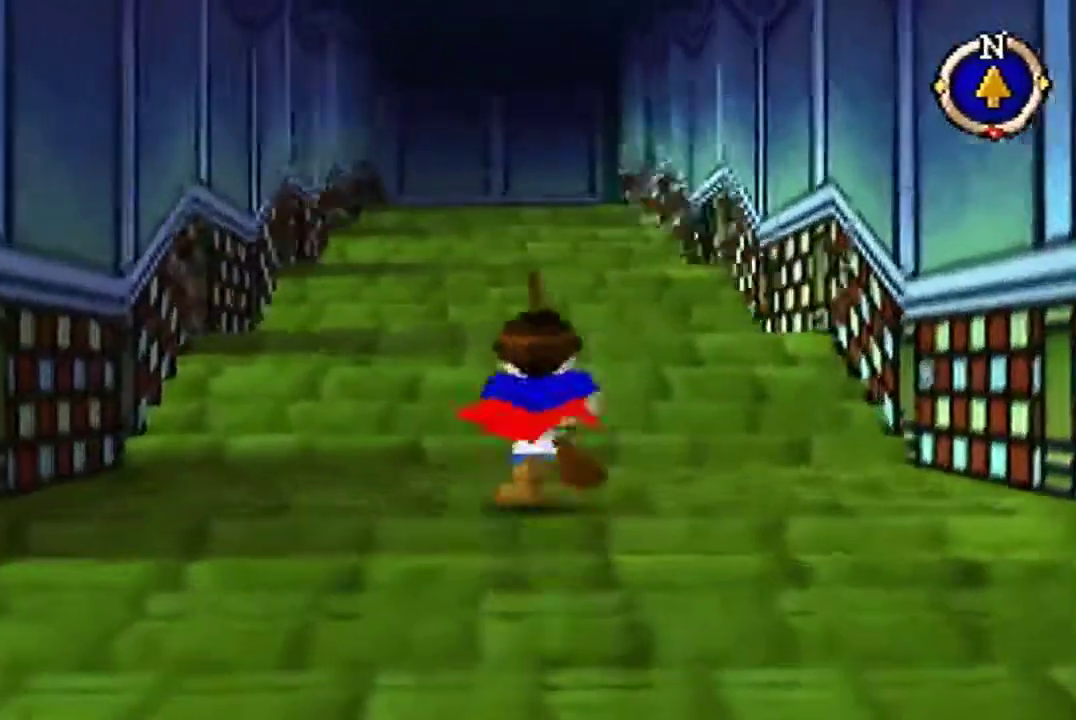
{"buttons": [], "left_stick": "up", "events": []}
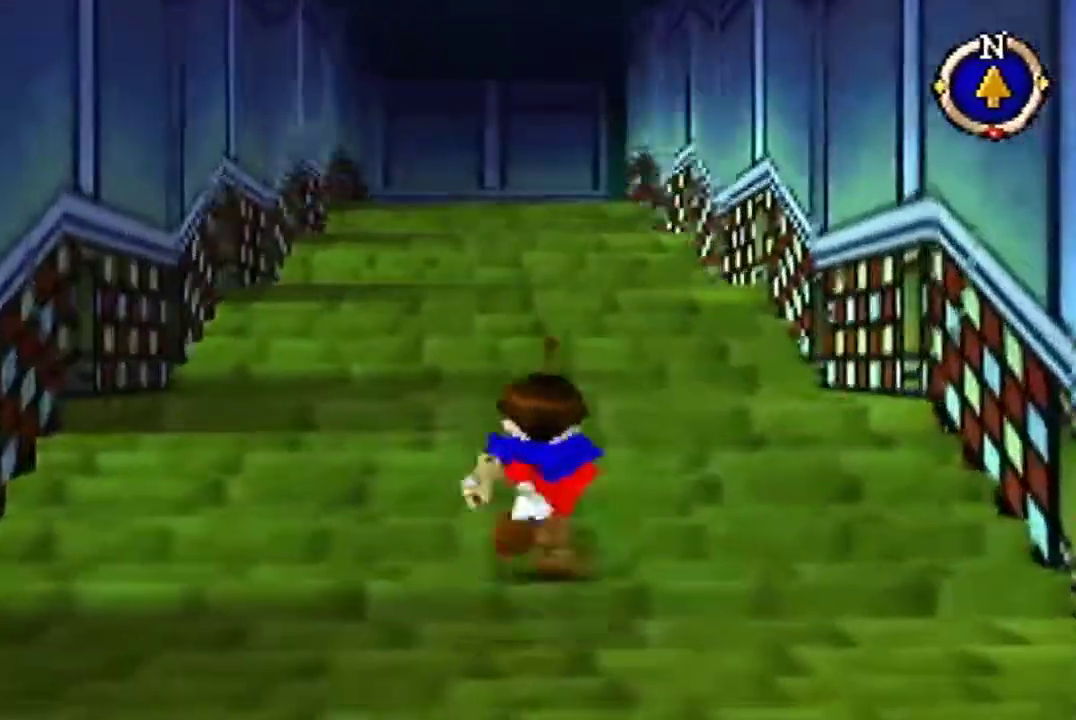
{"buttons": [], "left_stick": "up", "events": []}
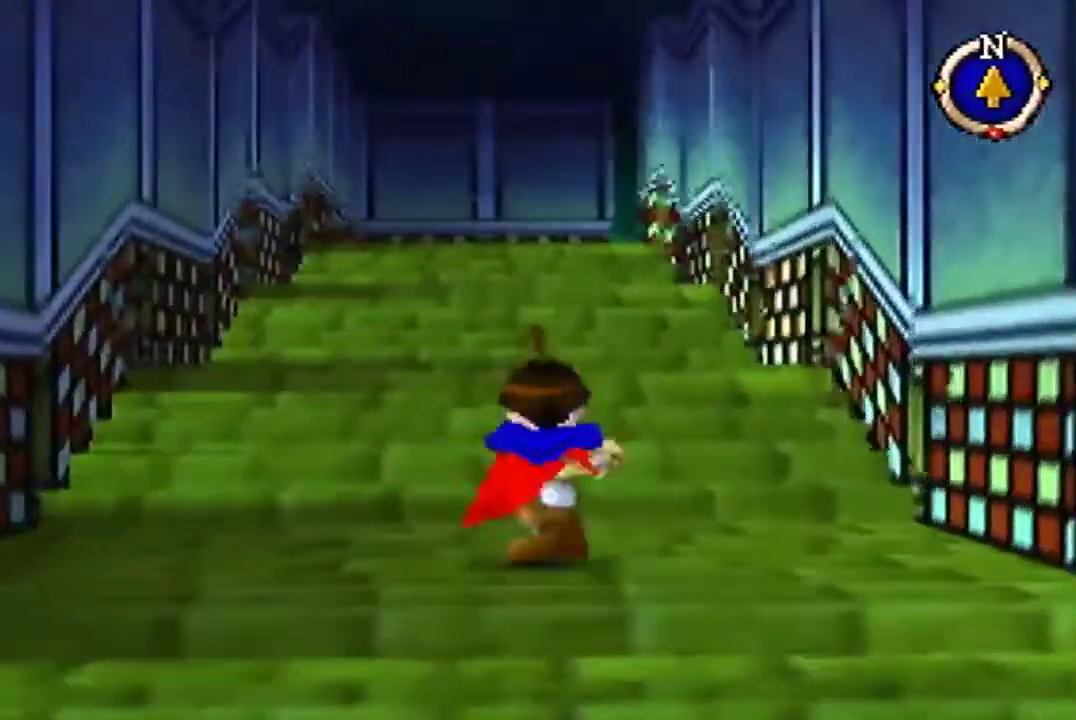
{"buttons": [], "left_stick": "up", "events": []}
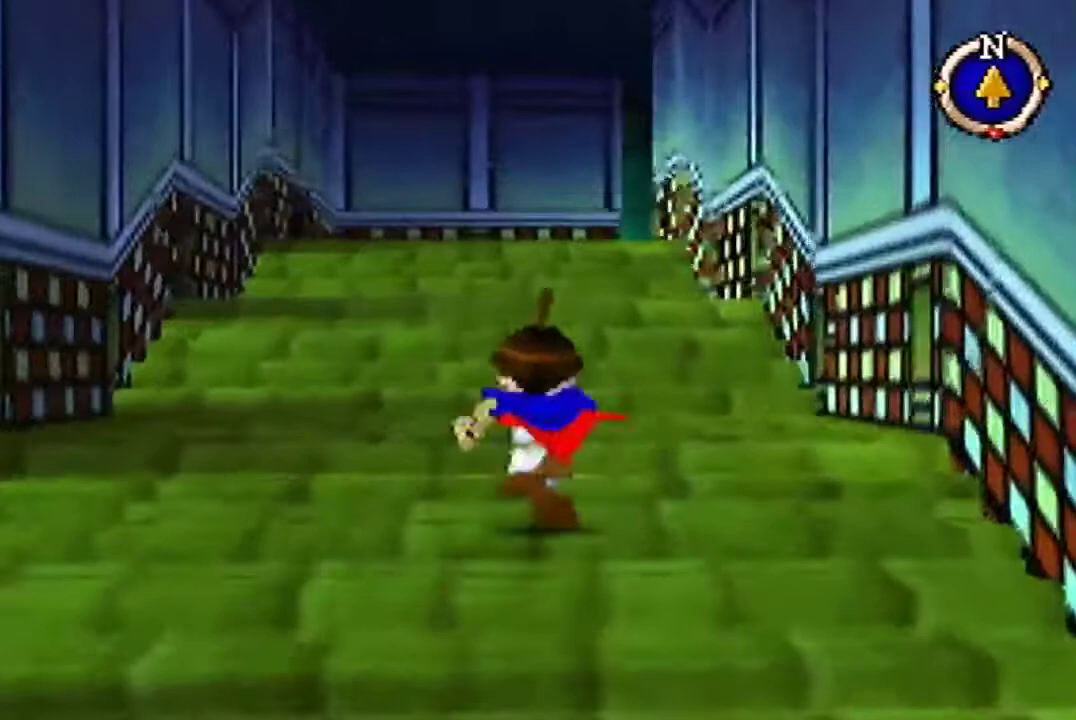
{"buttons": [], "left_stick": "up", "events": []}
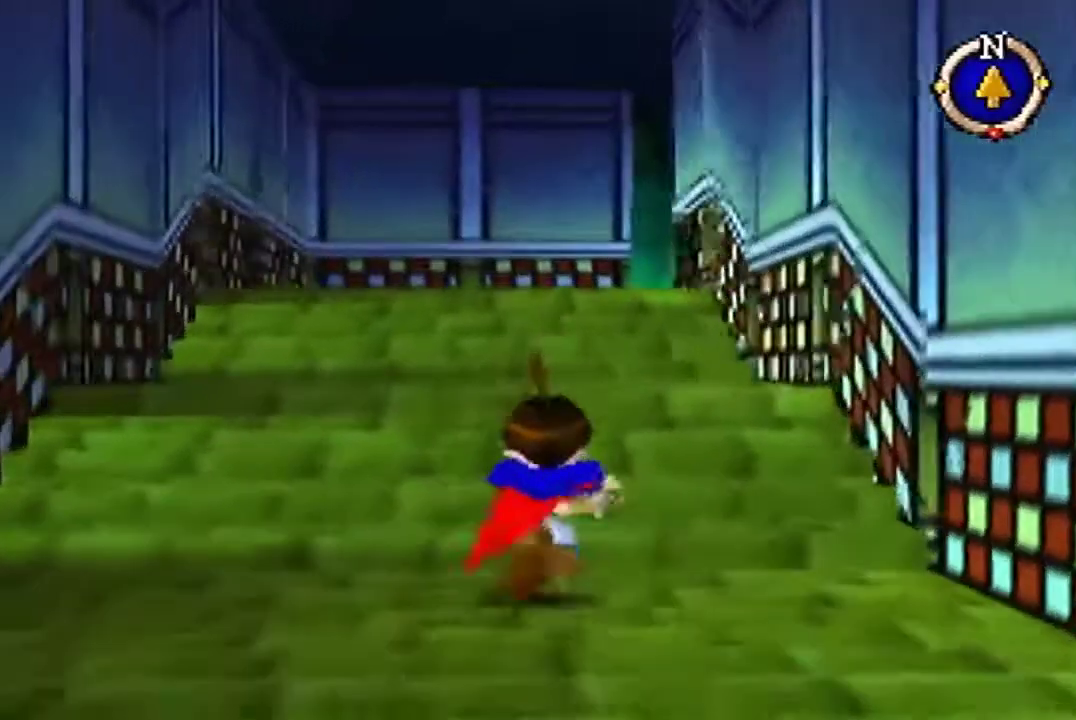
{"buttons": [], "left_stick": "up", "events": []}
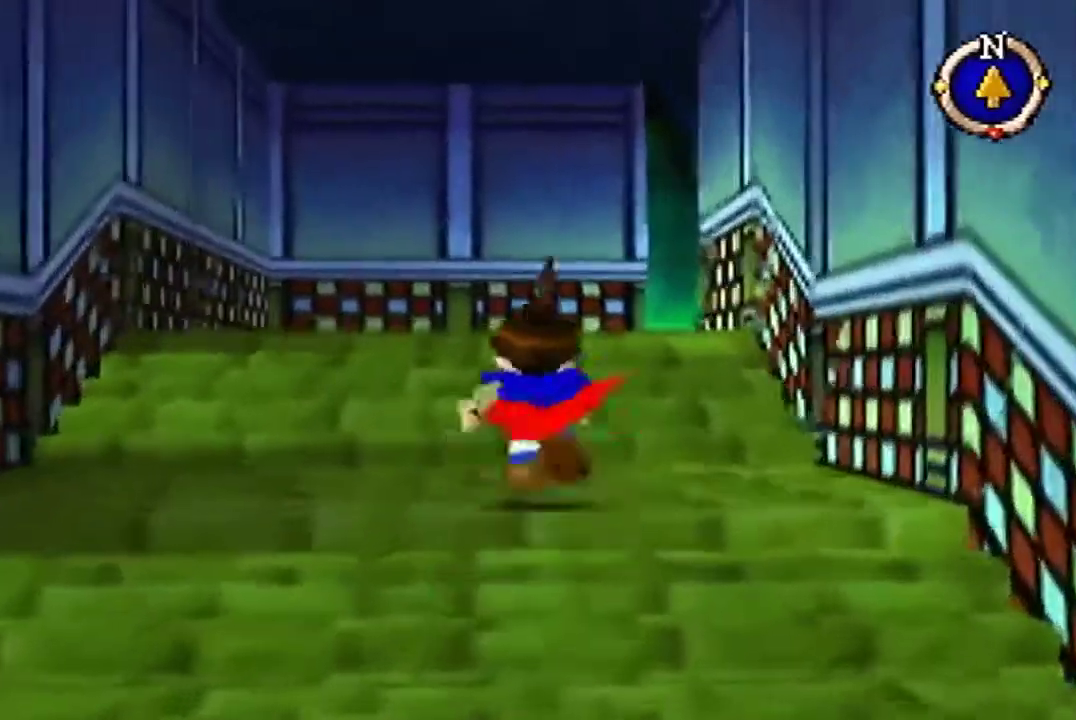
{"buttons": [], "left_stick": "up", "events": []}
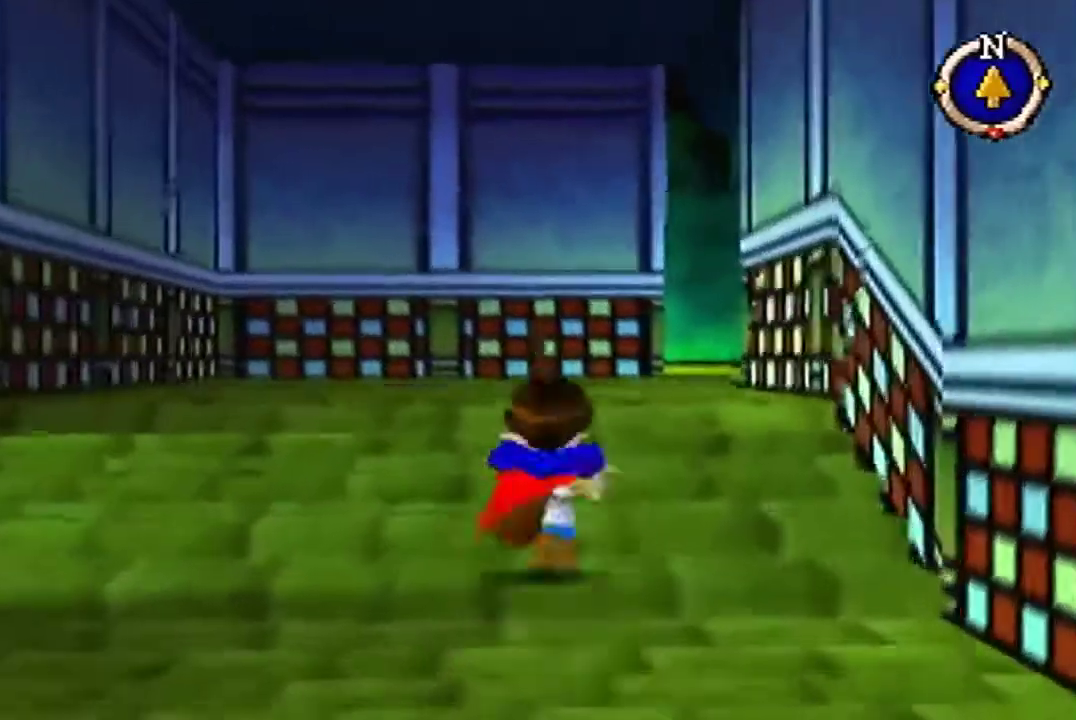
{"buttons": [], "left_stick": "up", "events": []}